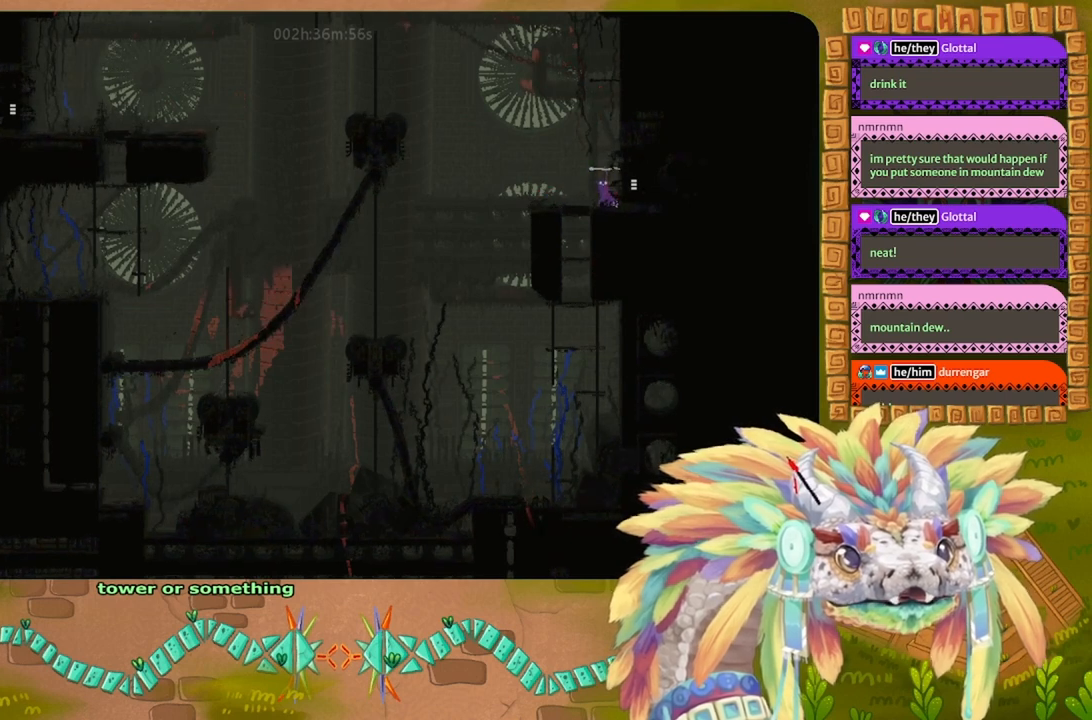
Gameplay with keyboard; each line is a JSON object with the keys held at the frame after it. "events" lists presses ("down") and releases ("up") of "down", "g", "j", "left", "r", "right", "t" and "up" between this image and that frame as [ms after this image, input, new state], when the widget could be followed in between. No other keys are recorded. Mouse input is not recorded.
{"keys": [], "events": [[67, "up", "down"], [100, "j", "down"], [267, "j", "up"], [334, "up", "up"], [400, "up", "down"], [500, "up", "up"]]}
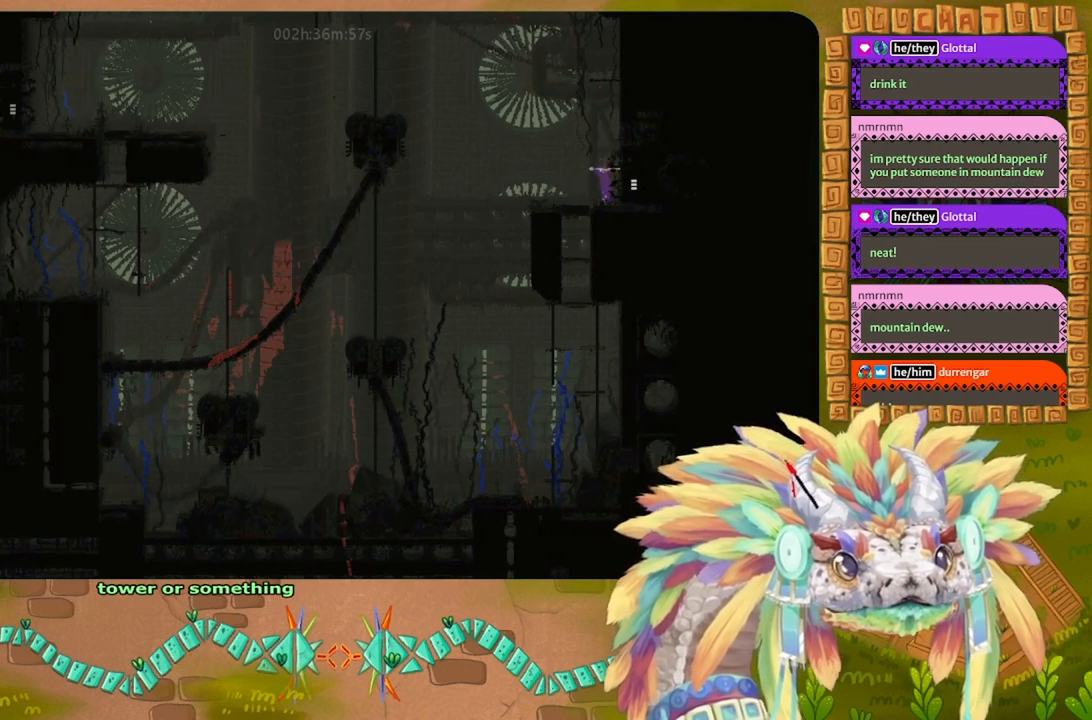
{"keys": ["g"], "events": [[67, "up", "down"], [267, "up", "up"], [334, "g", "down"]]}
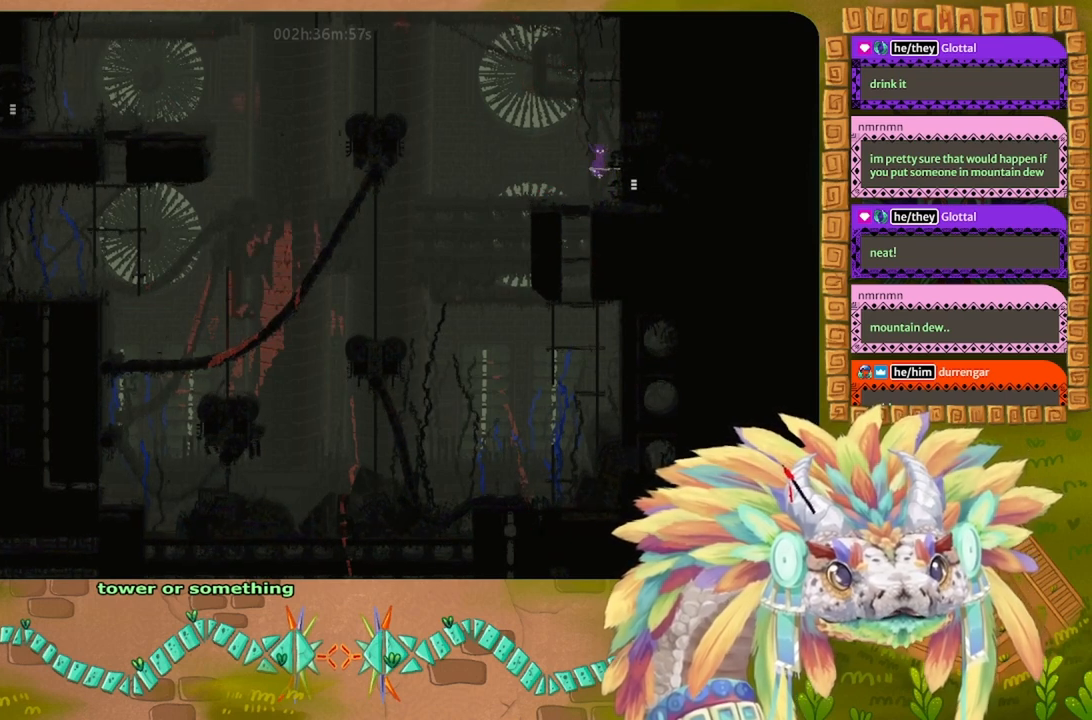
{"keys": ["g"], "events": []}
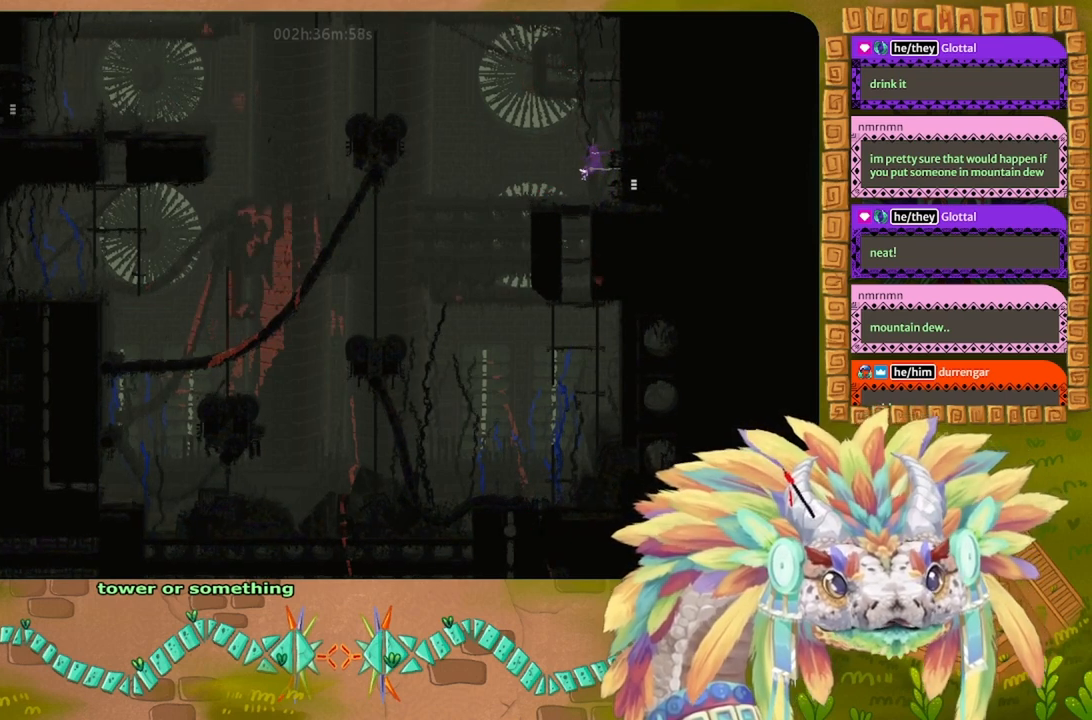
{"keys": ["g"], "events": []}
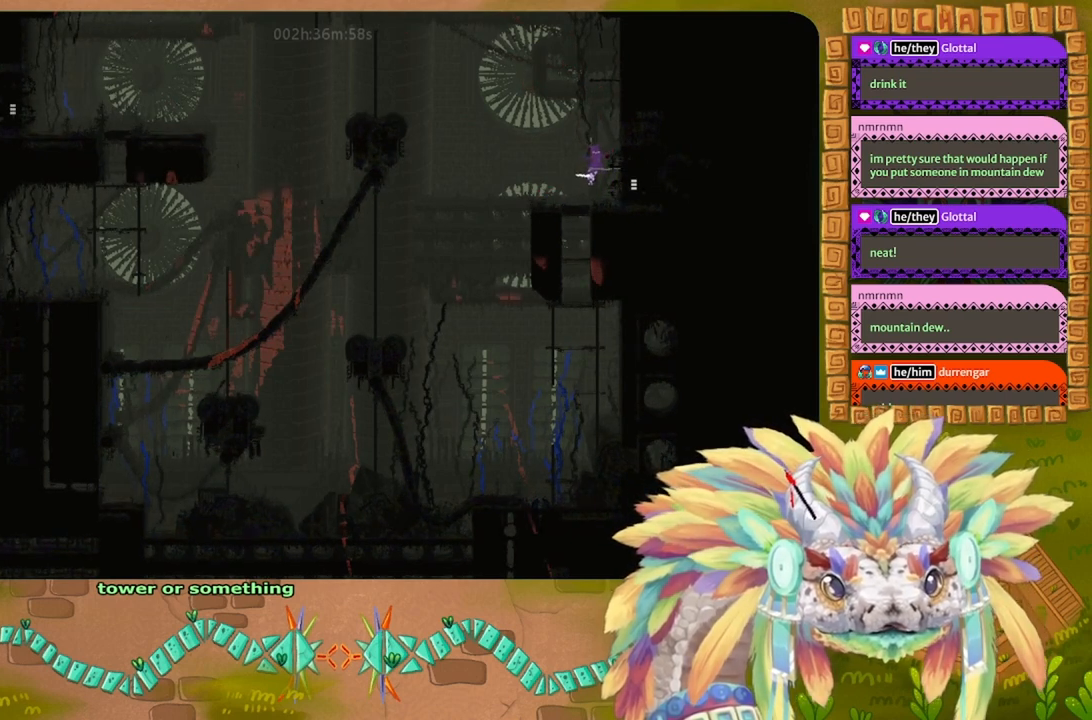
{"keys": ["g"], "events": []}
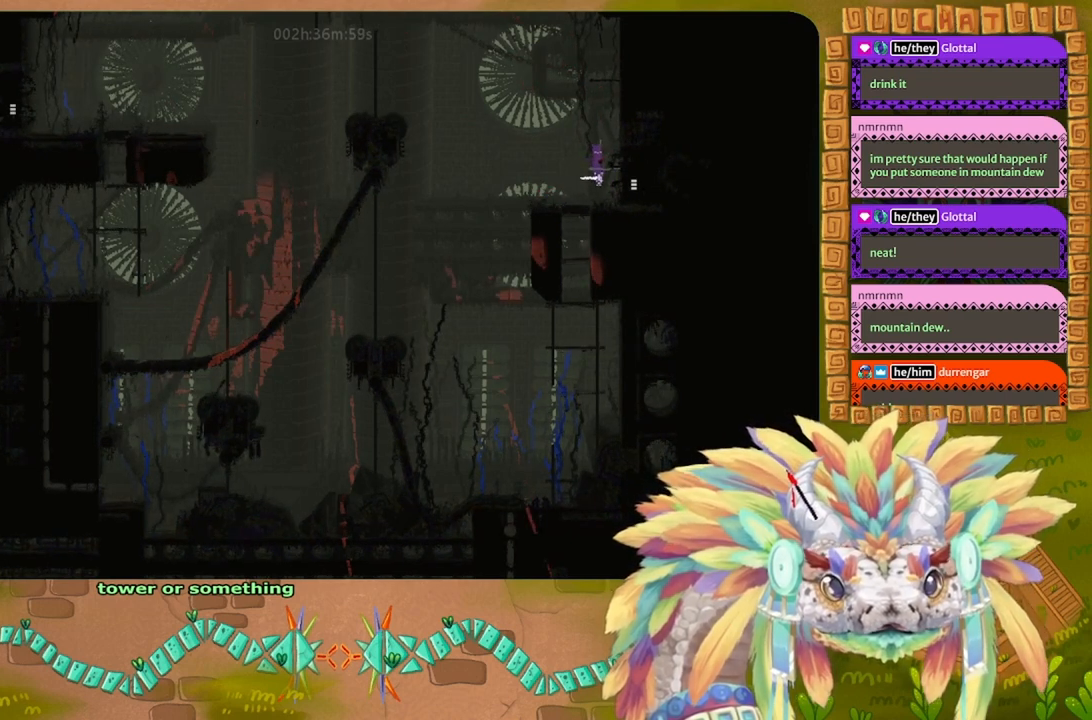
{"keys": ["g"], "events": []}
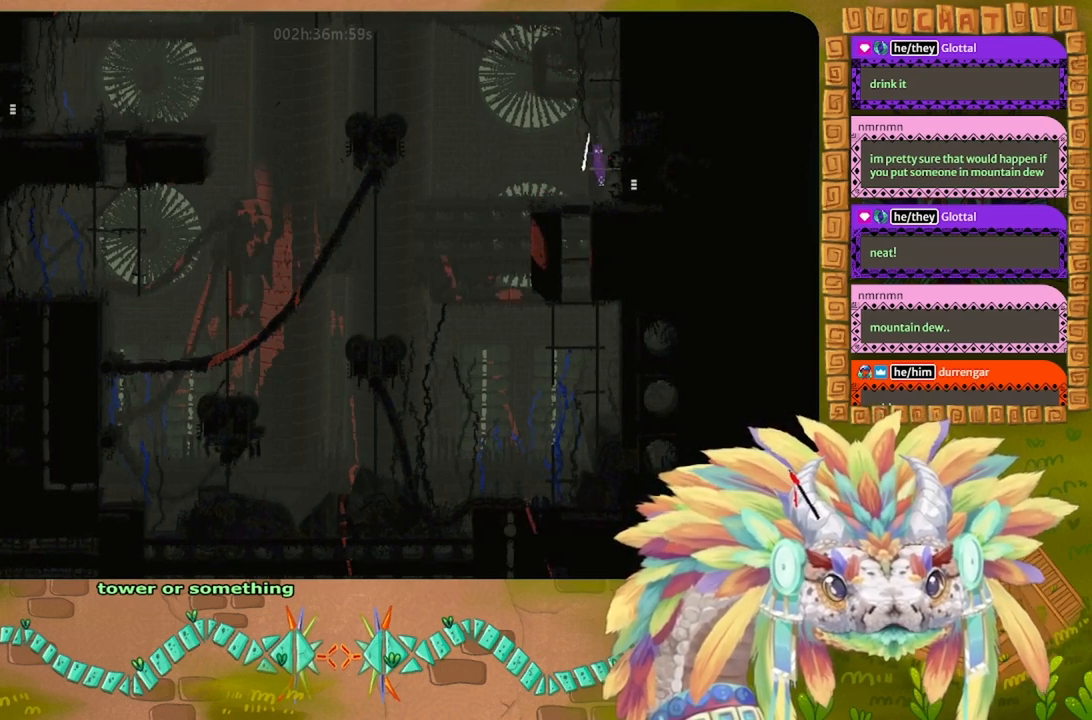
{"keys": ["right", "t"], "events": [[167, "g", "up"], [200, "j", "down"], [334, "right", "down"], [434, "t", "down"], [467, "j", "up"]]}
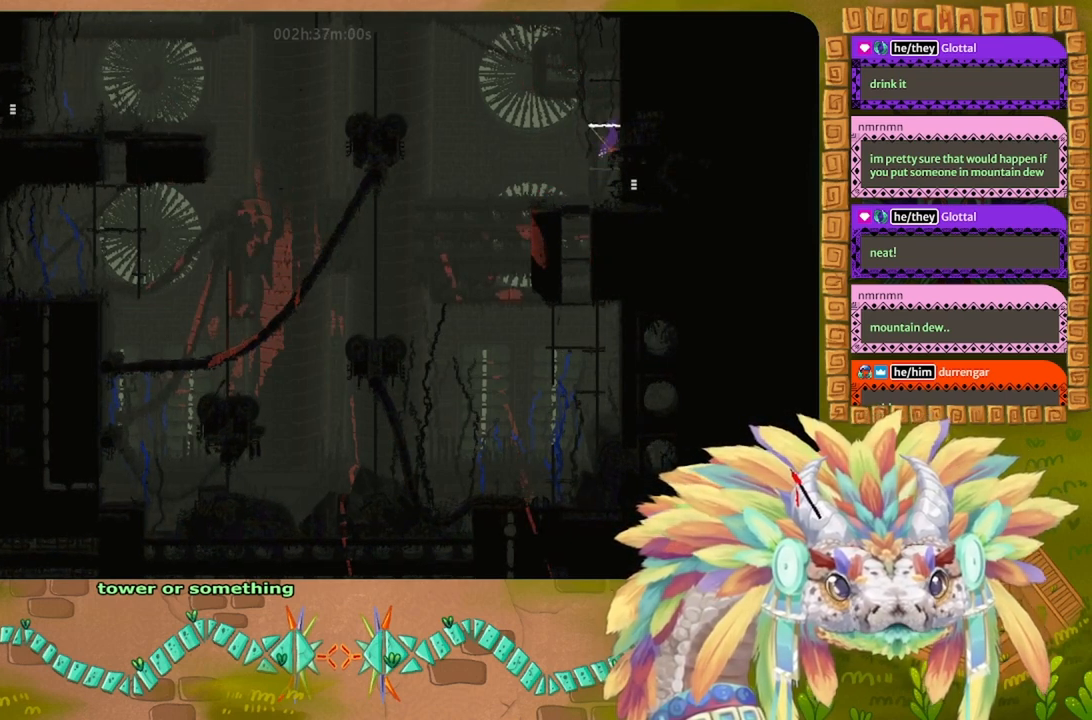
{"keys": ["j", "up"], "events": [[34, "right", "up"], [67, "t", "up"], [234, "left", "down"], [234, "up", "down"], [367, "j", "down"], [367, "left", "up"]]}
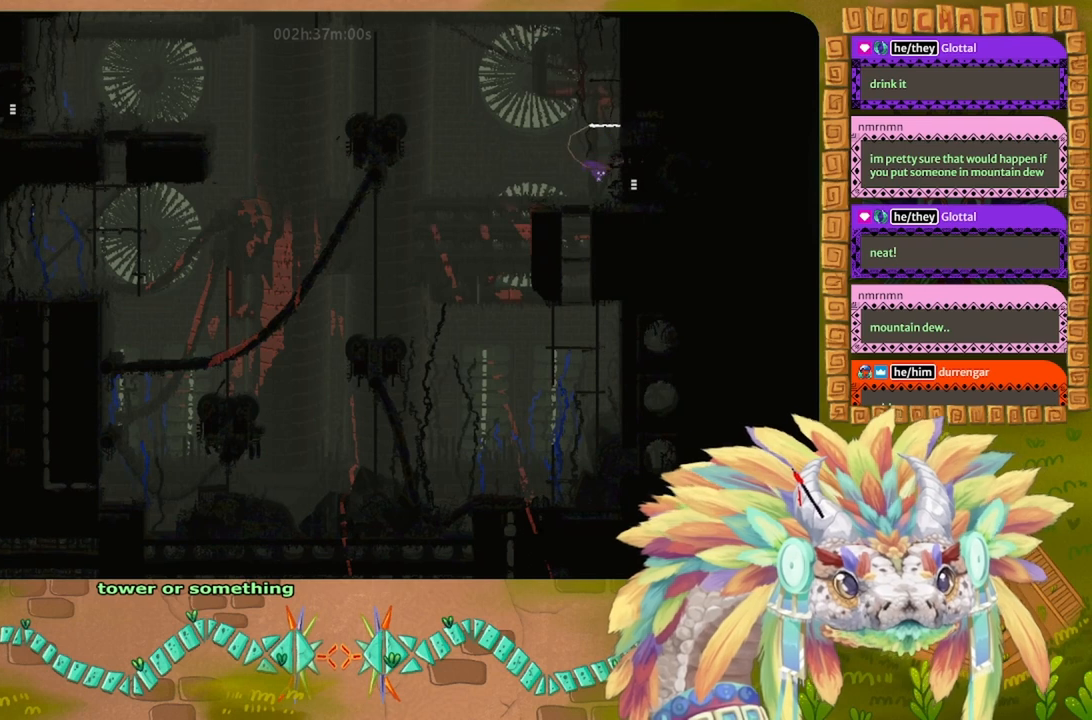
{"keys": ["up"], "events": [[300, "j", "up"], [300, "up", "up"], [400, "up", "down"]]}
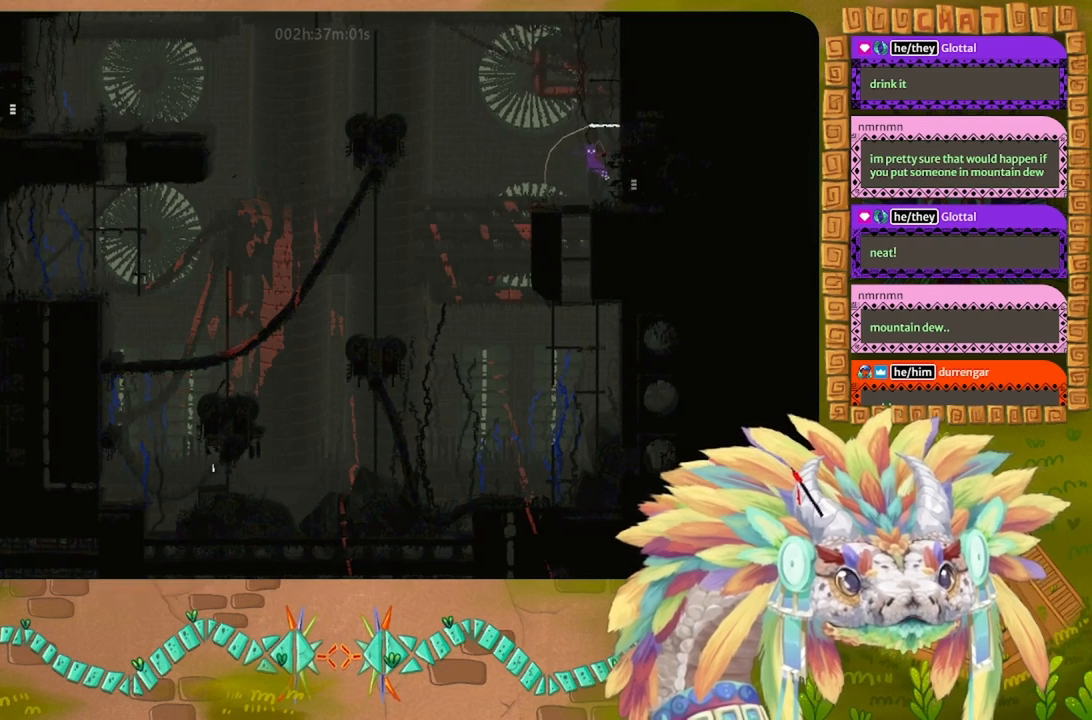
{"keys": ["up"], "events": [[67, "j", "down"], [67, "up", "up"], [267, "up", "down"], [367, "j", "up"], [367, "up", "up"], [467, "up", "down"]]}
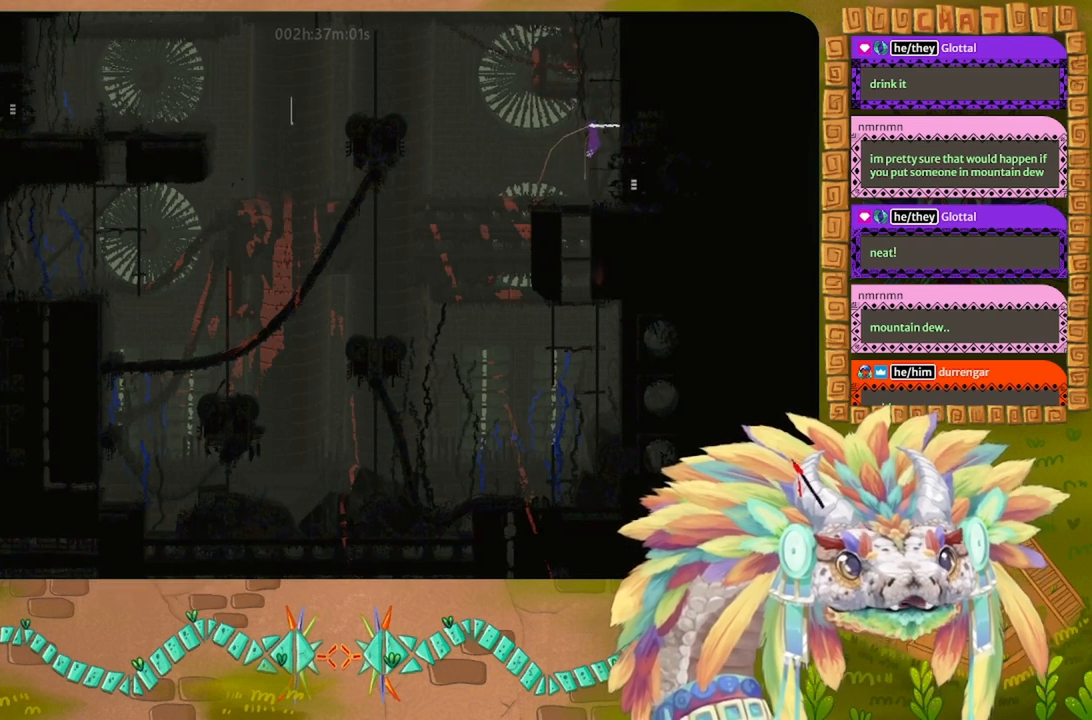
{"keys": [], "events": [[134, "up", "up"], [234, "up", "down"], [434, "up", "up"]]}
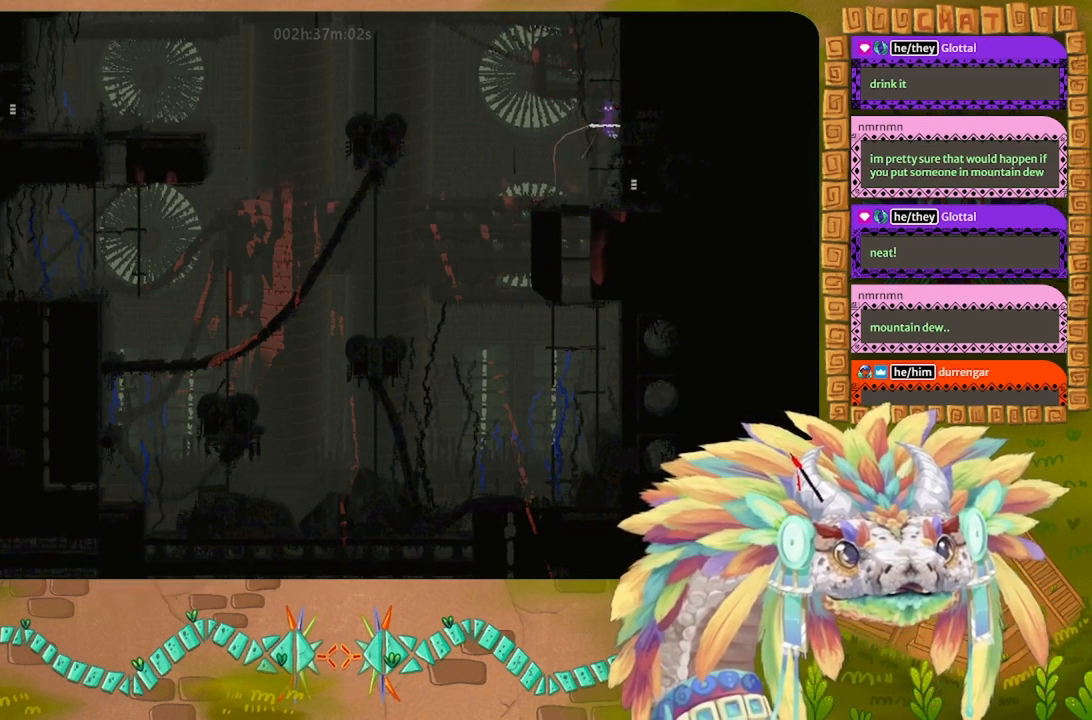
{"keys": ["up"], "events": [[67, "j", "down"], [267, "up", "down"], [367, "j", "up"], [367, "up", "up"], [467, "up", "down"]]}
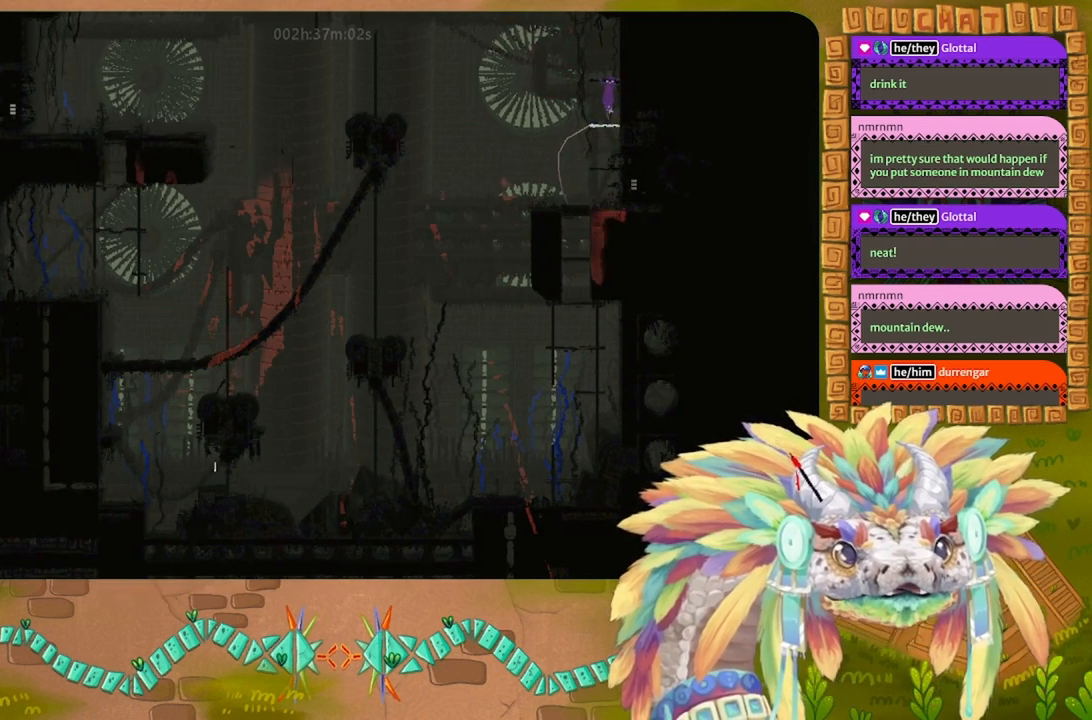
{"keys": ["g"], "events": [[434, "g", "down"], [434, "up", "up"]]}
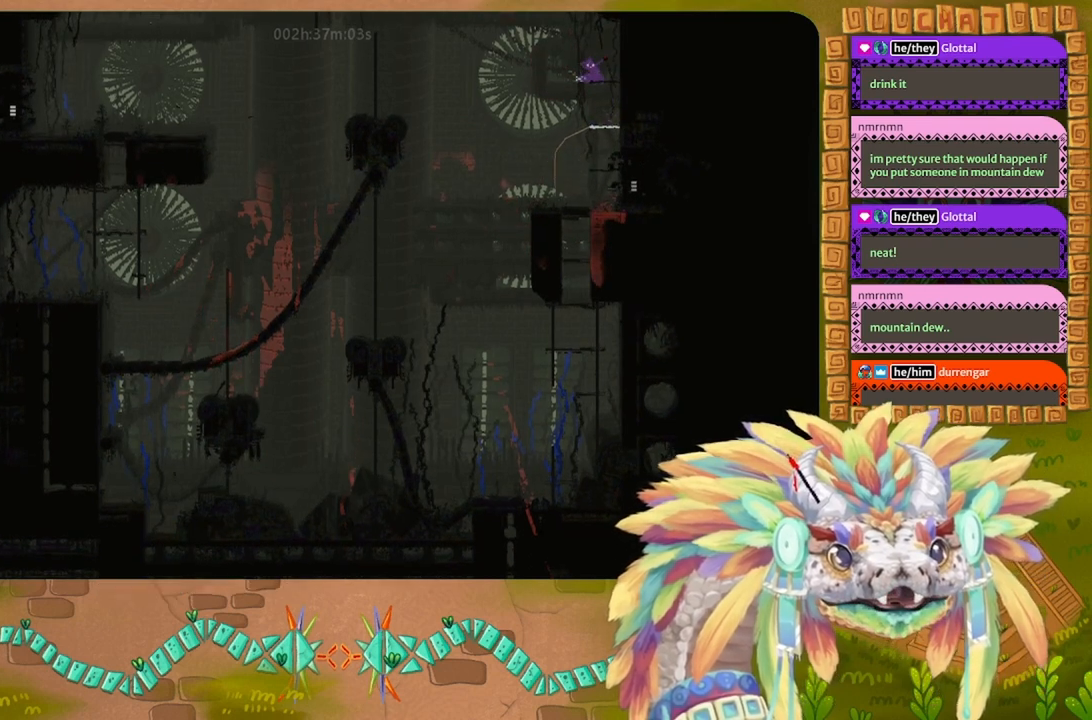
{"keys": ["g"], "events": []}
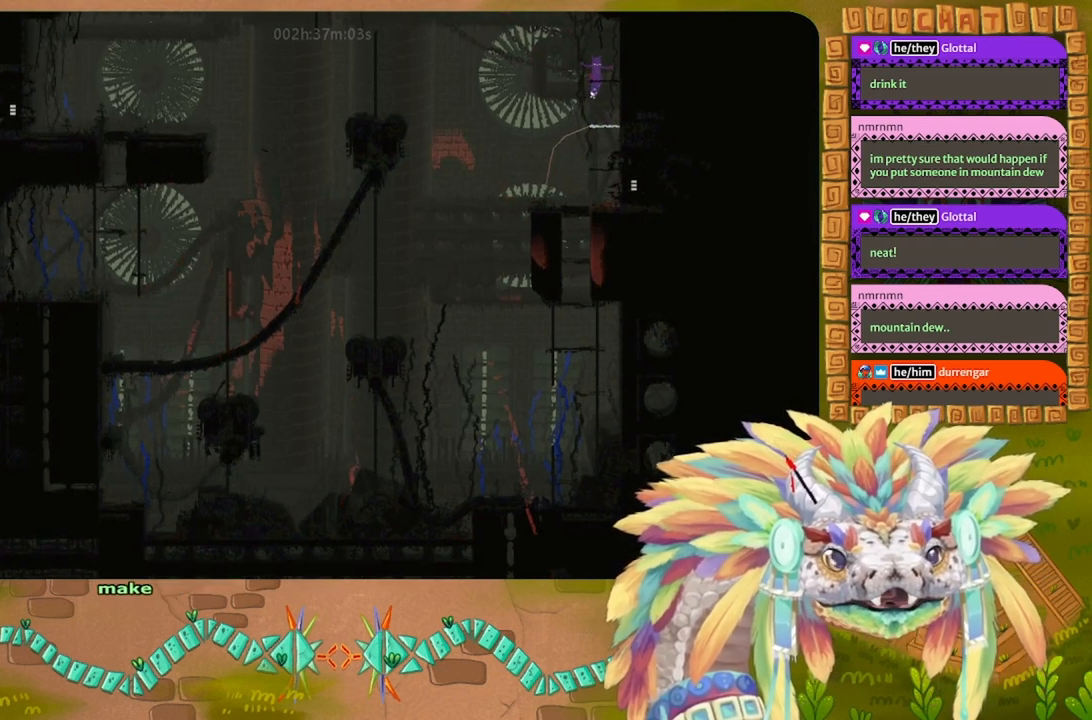
{"keys": ["g"], "events": []}
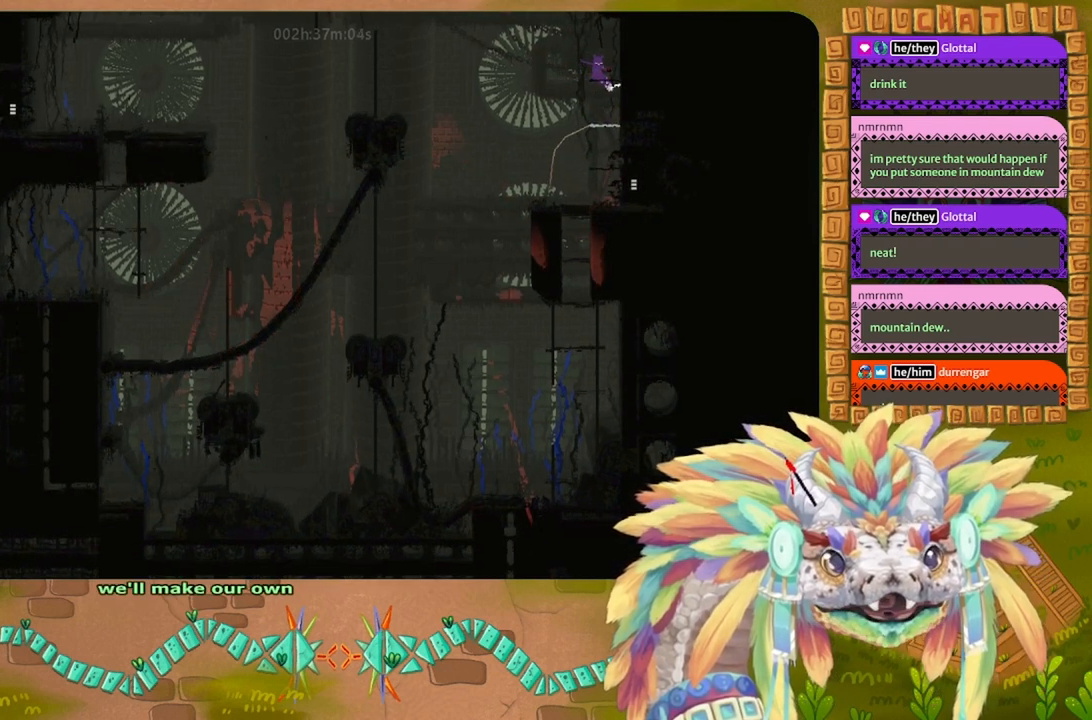
{"keys": ["g"], "events": []}
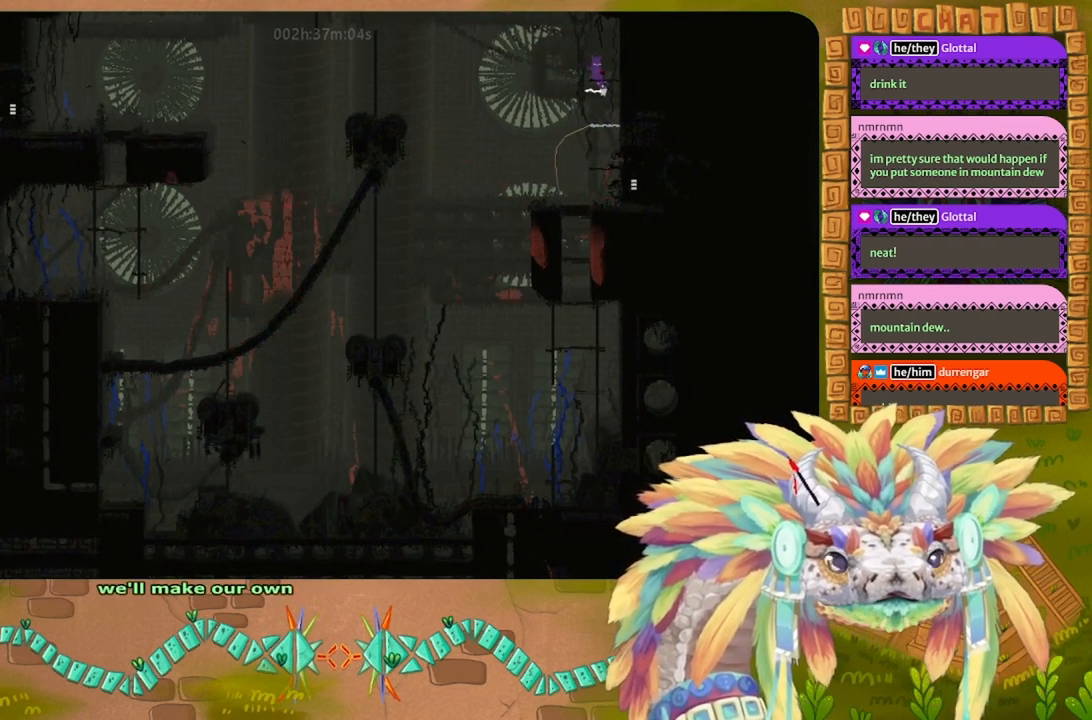
{"keys": ["g"], "events": []}
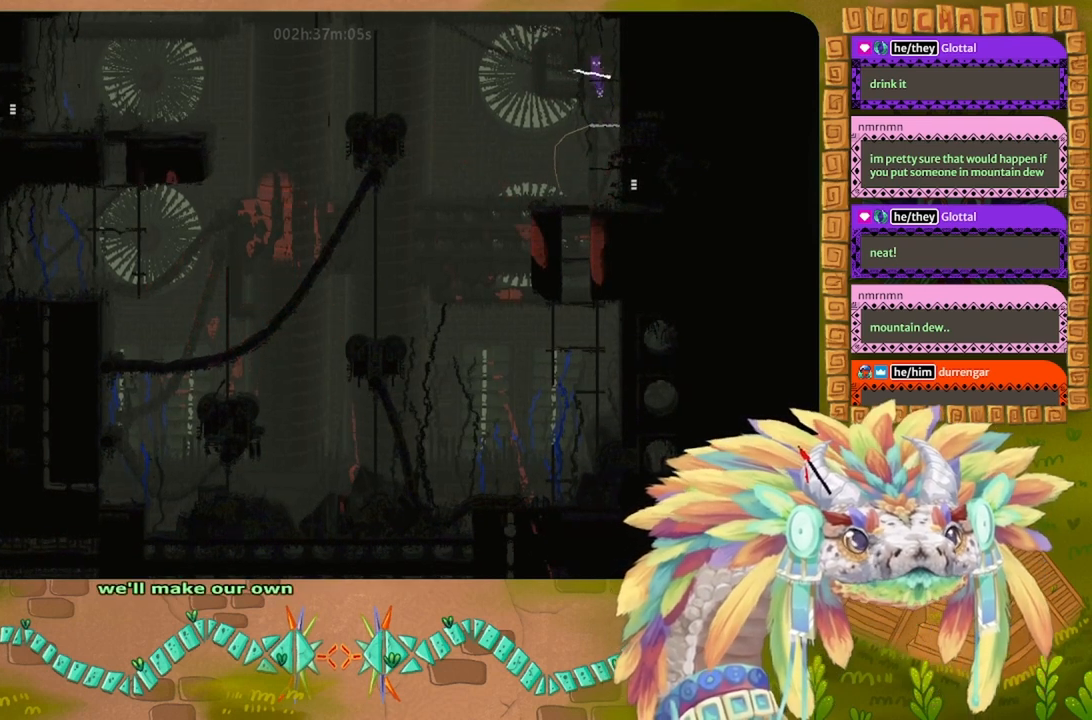
{"keys": ["j", "right"], "events": [[367, "g", "up"], [500, "j", "down"], [500, "right", "down"]]}
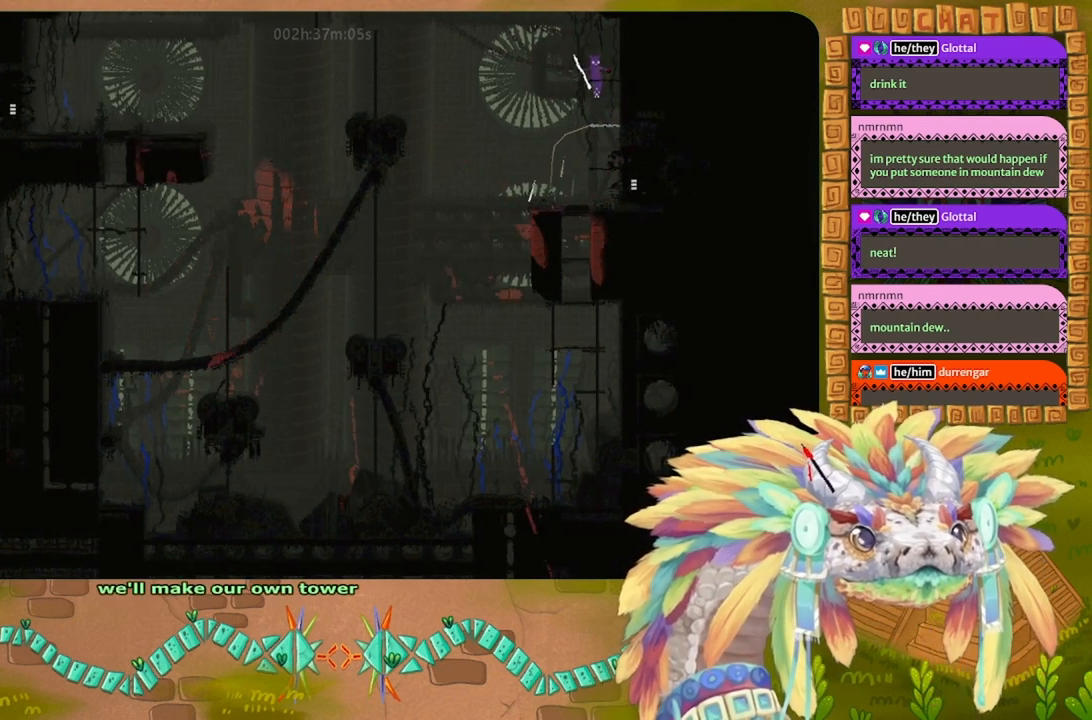
{"keys": ["j", "up"], "events": [[100, "t", "down"], [134, "j", "up"], [167, "right", "up"], [200, "t", "up"], [267, "up", "down"], [400, "j", "down"]]}
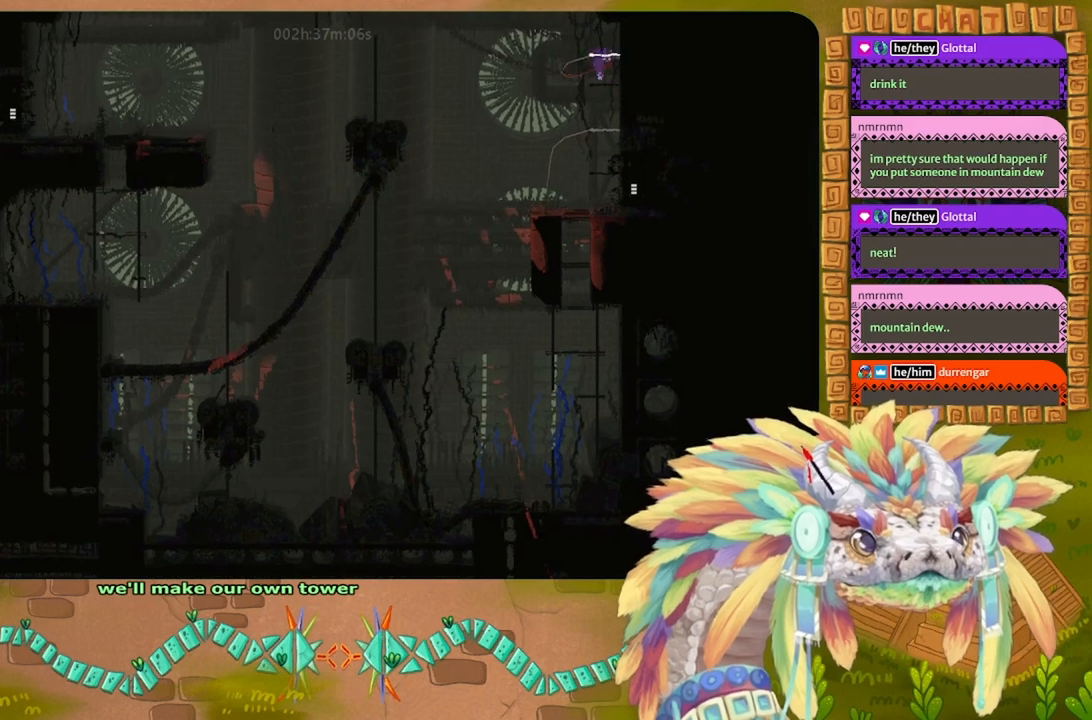
{"keys": ["j", "up"], "events": [[67, "j", "up"], [167, "up", "up"], [267, "up", "down"], [500, "j", "down"]]}
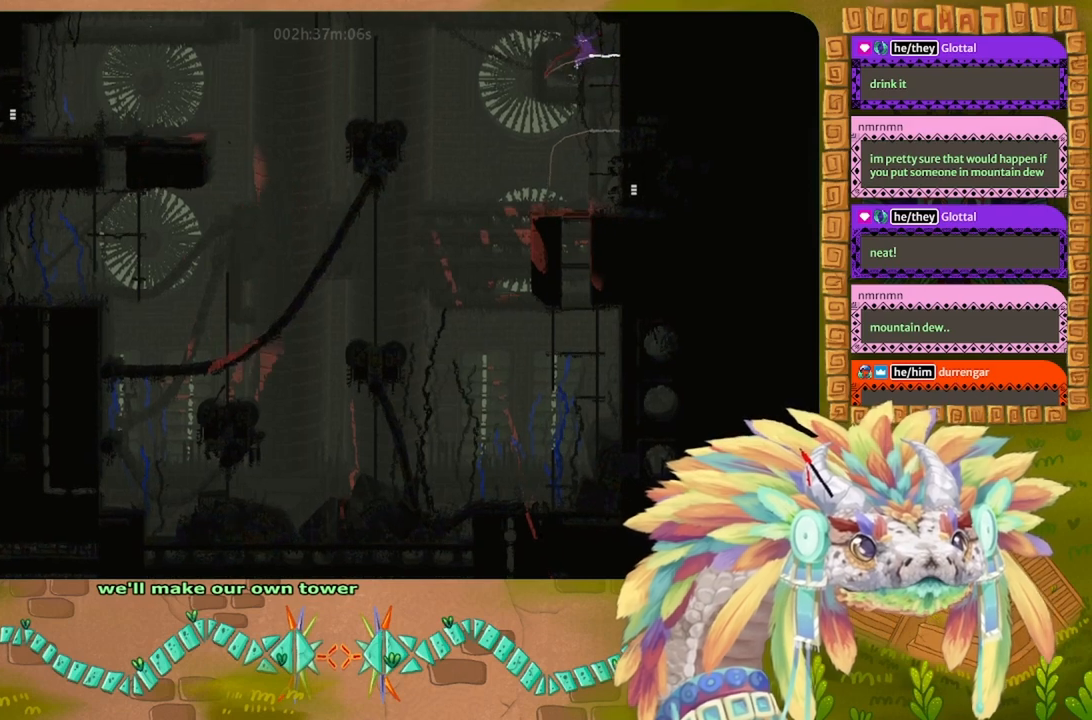
{"keys": ["g", "up"], "events": [[267, "right", "down"], [434, "j", "up"], [434, "right", "up"], [500, "g", "down"]]}
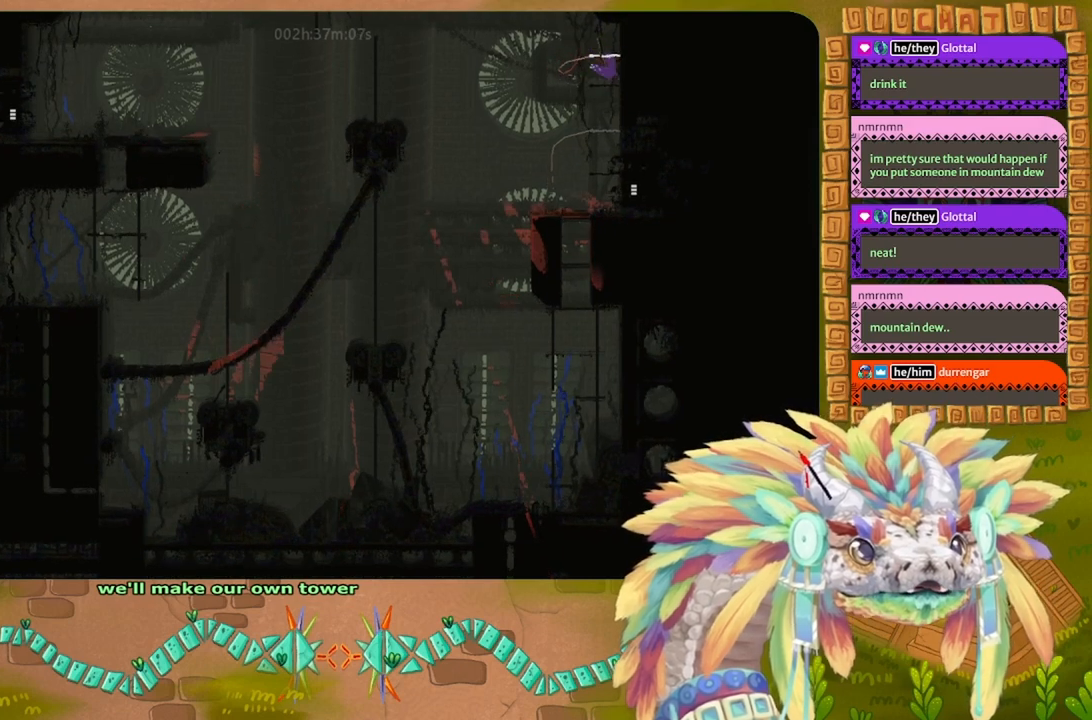
{"keys": ["g"], "events": [[100, "up", "up"]]}
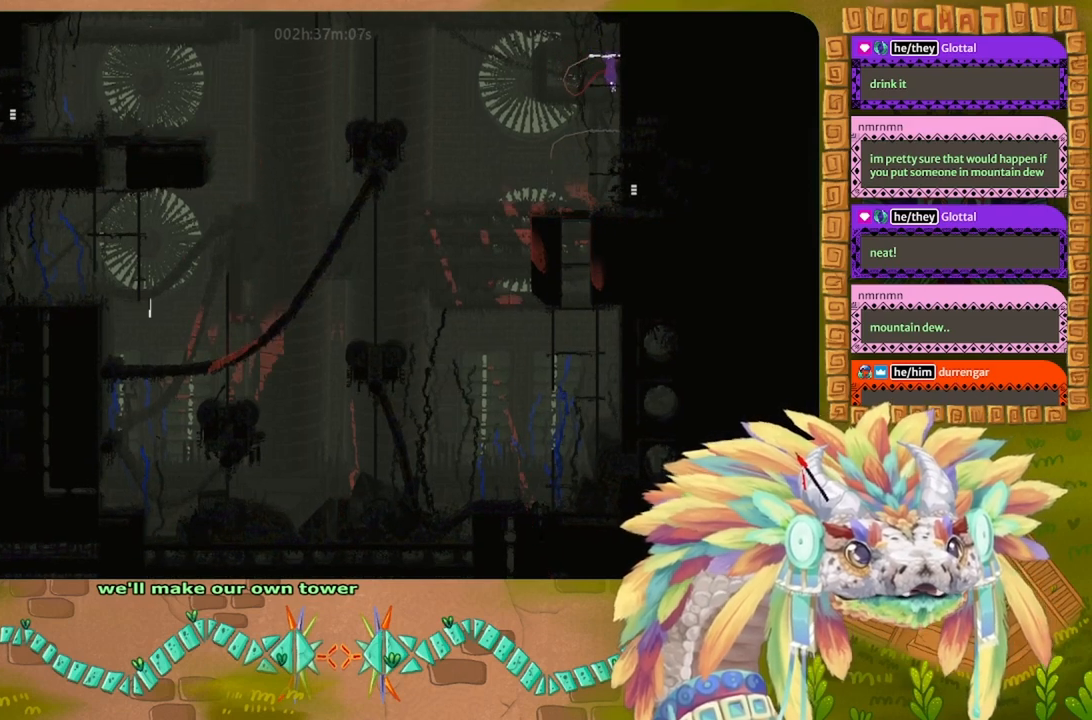
{"keys": ["g"], "events": [[200, "up", "down"], [434, "up", "up"]]}
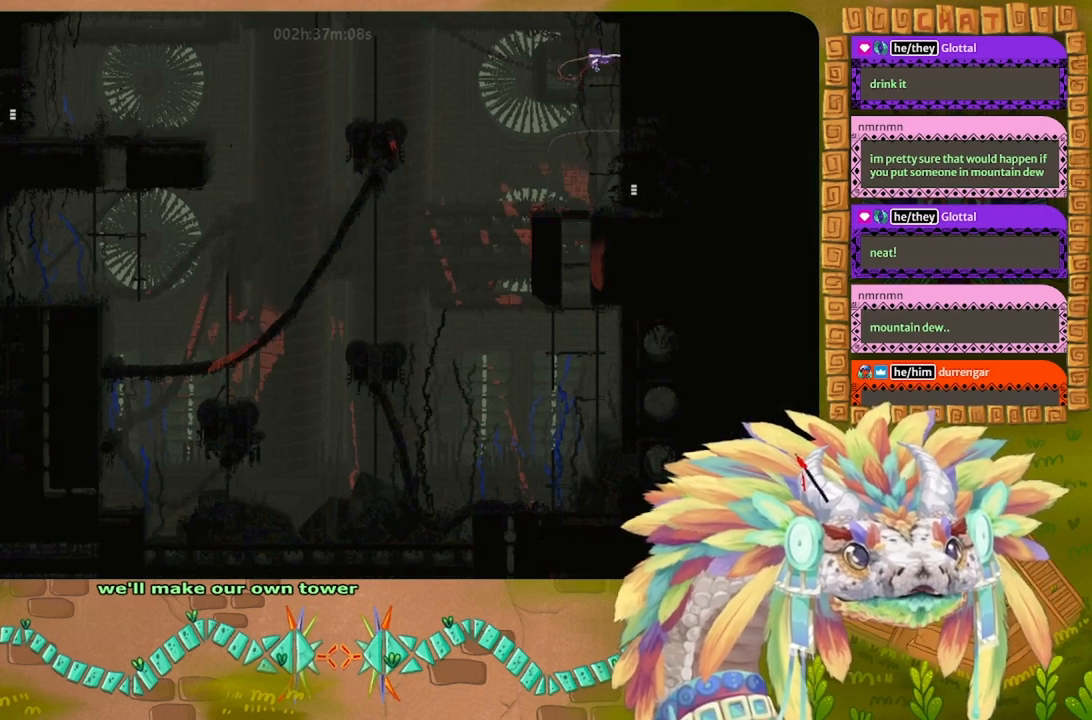
{"keys": ["g"], "events": []}
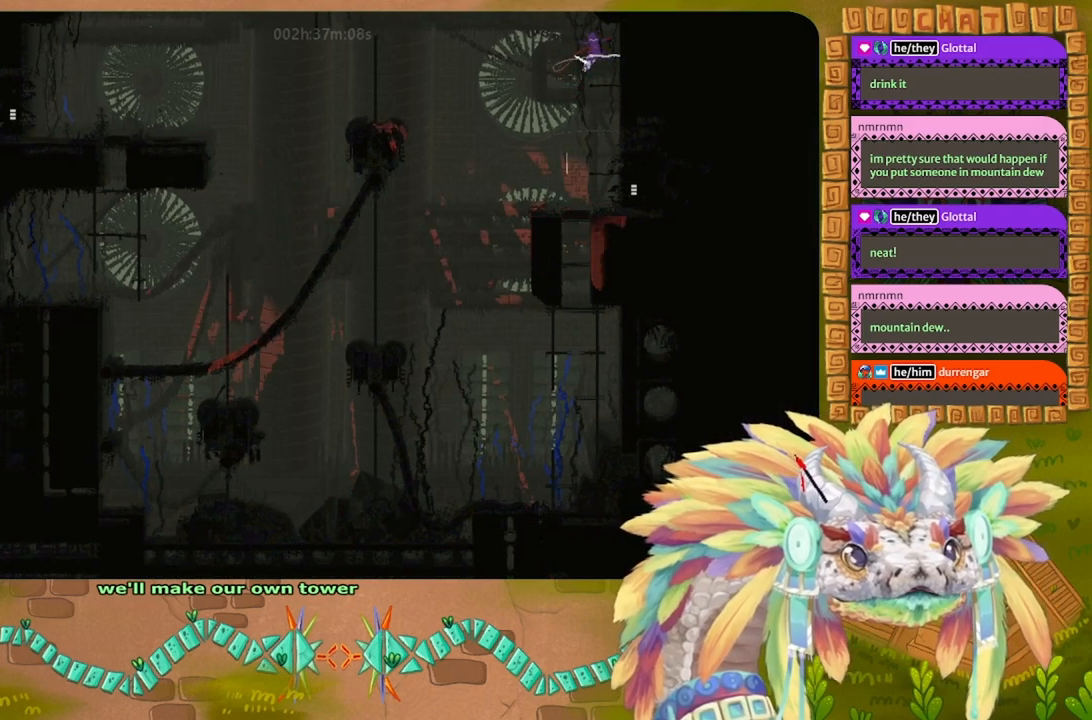
{"keys": ["g"], "events": []}
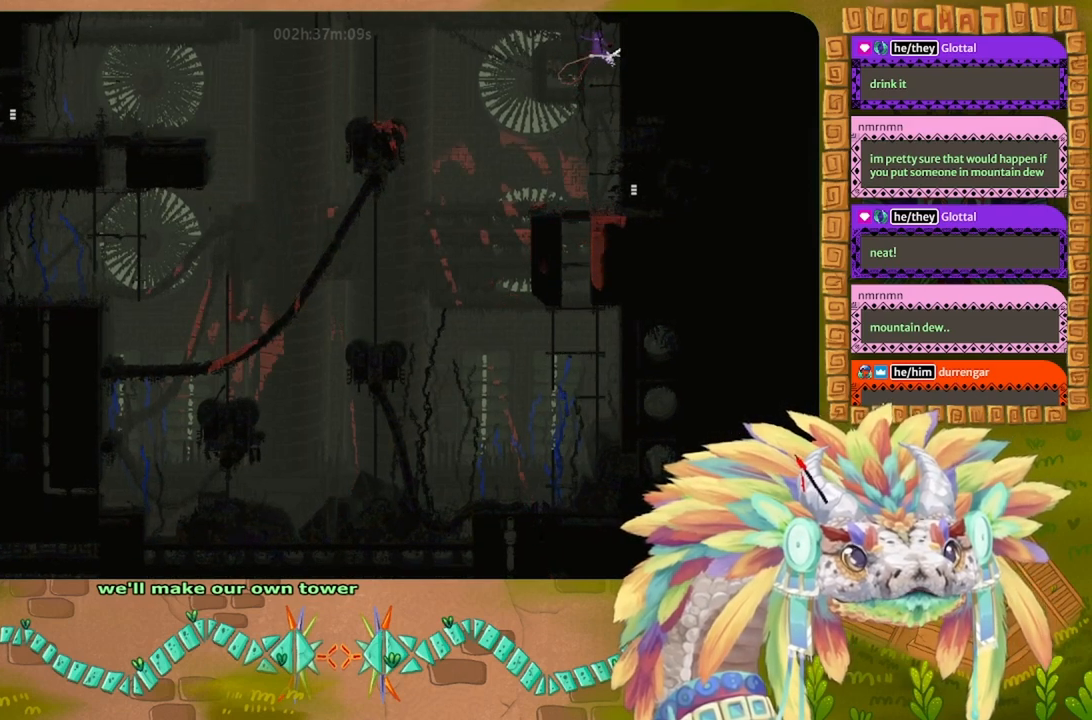
{"keys": ["g"], "events": []}
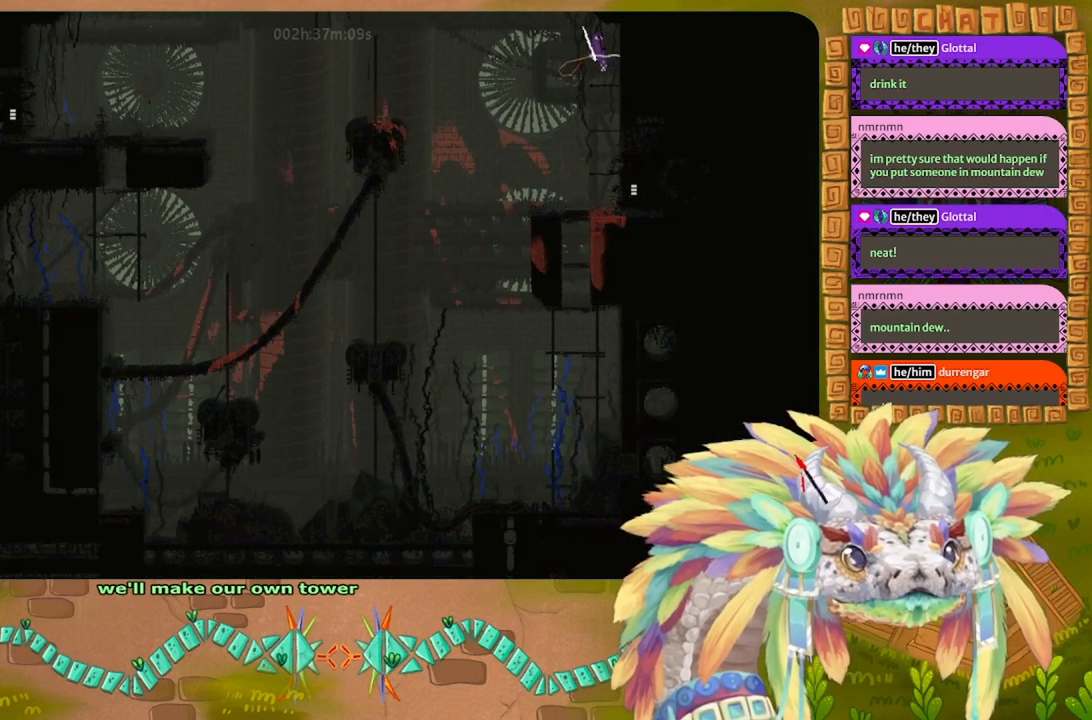
{"keys": ["j", "right", "up"], "events": [[167, "left", "down"], [200, "g", "up"], [200, "up", "down"], [267, "j", "down"], [334, "left", "up"], [367, "right", "down"]]}
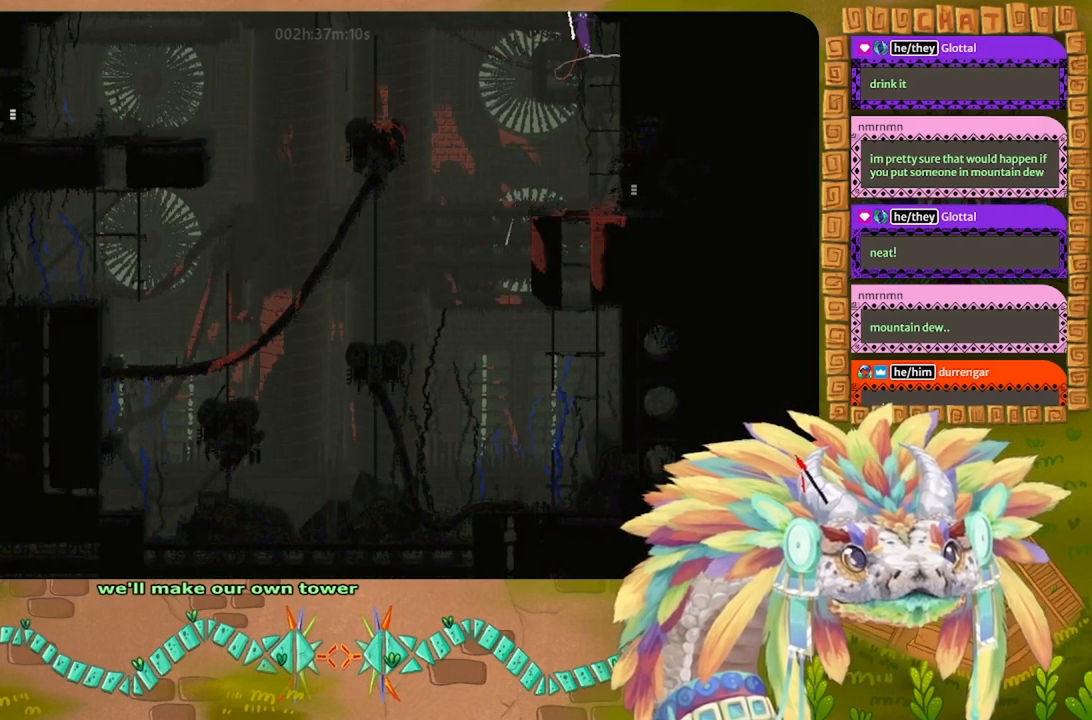
{"keys": ["right", "up"], "events": [[34, "t", "down"], [34, "up", "up"], [234, "j", "up"], [267, "t", "up"], [300, "up", "down"]]}
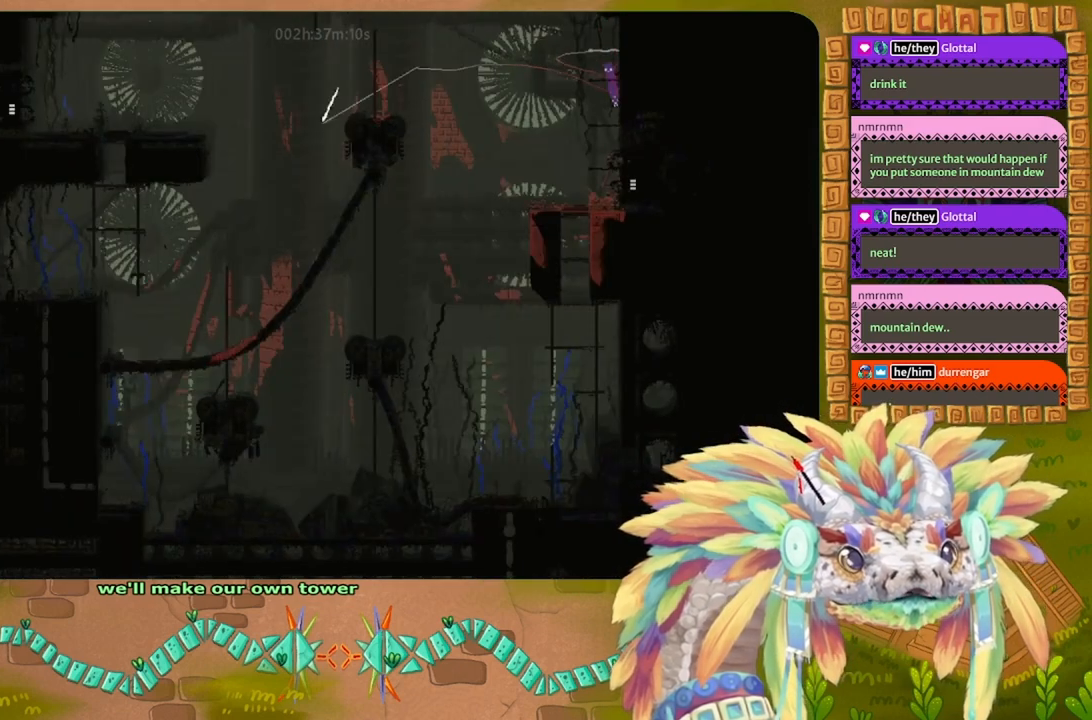
{"keys": ["up"], "events": [[167, "right", "up"]]}